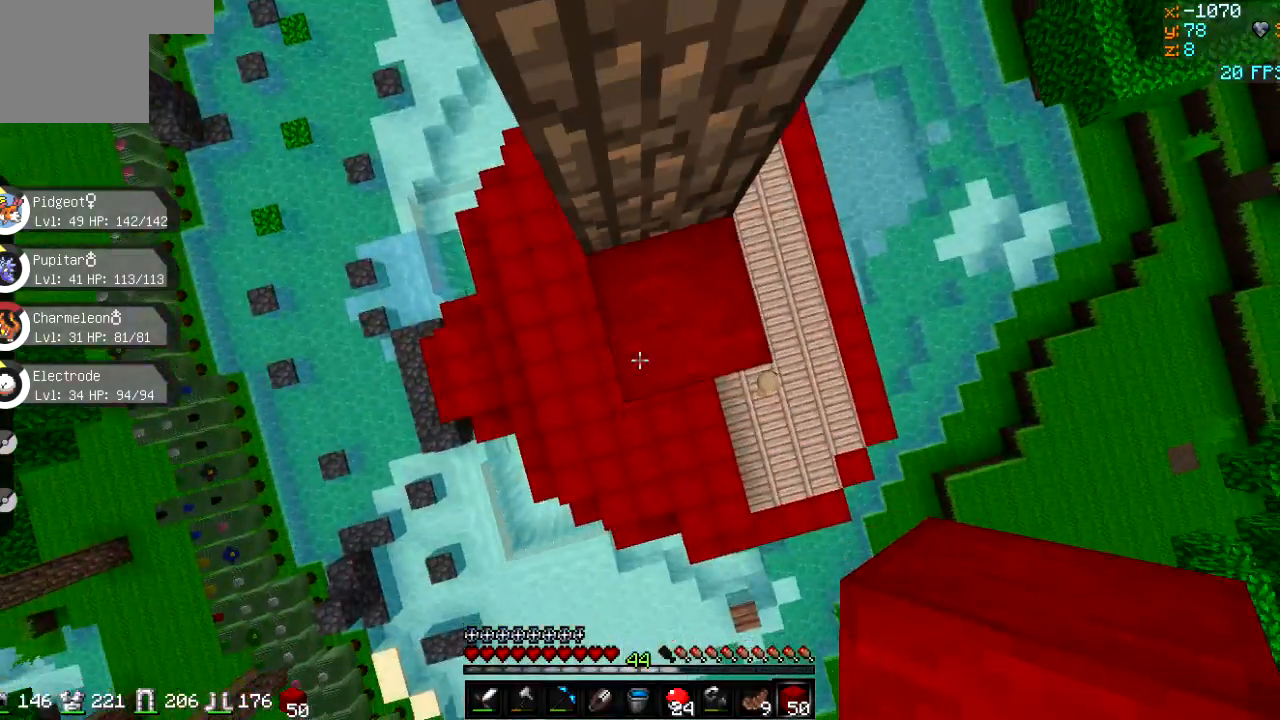
Gameplay with keyboard; each line is a JSON object with the keys held at the frame after it. "events" lists presses ("down") and releases ("up") of "a", "d", "s" and "w" between this image and that frame as [ms after this image, input, new state], when the widget could be followed in between. No other keys are recorded. Mouse input is not recorded.
{"keys": [], "events": [[100, "w", "up"]]}
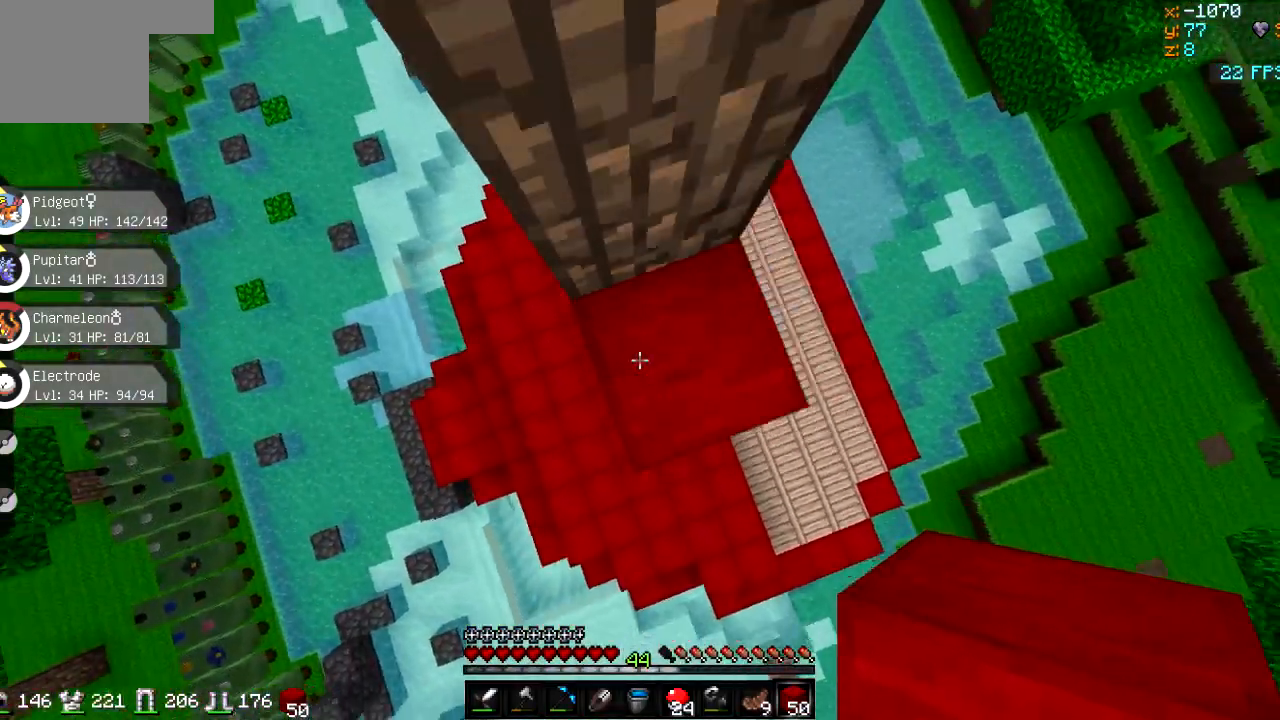
{"keys": ["s"], "events": [[317, "s", "down"]]}
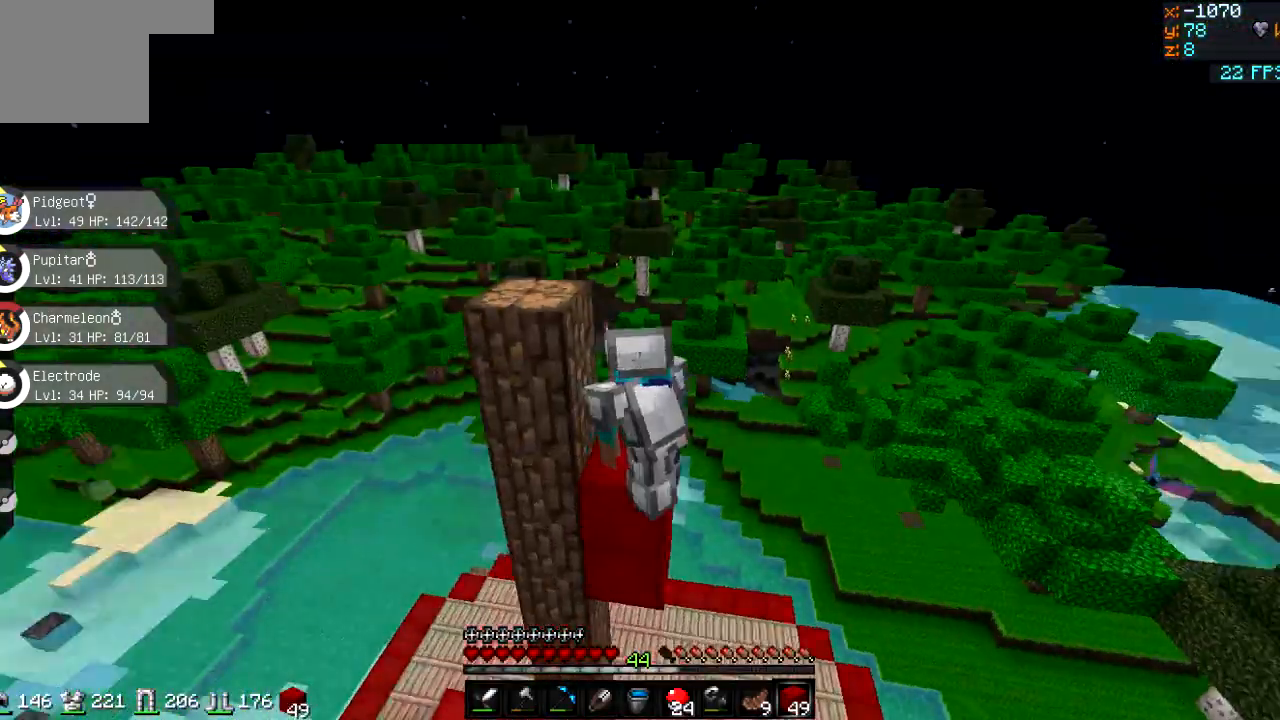
{"keys": [], "events": [[250, "s", "up"]]}
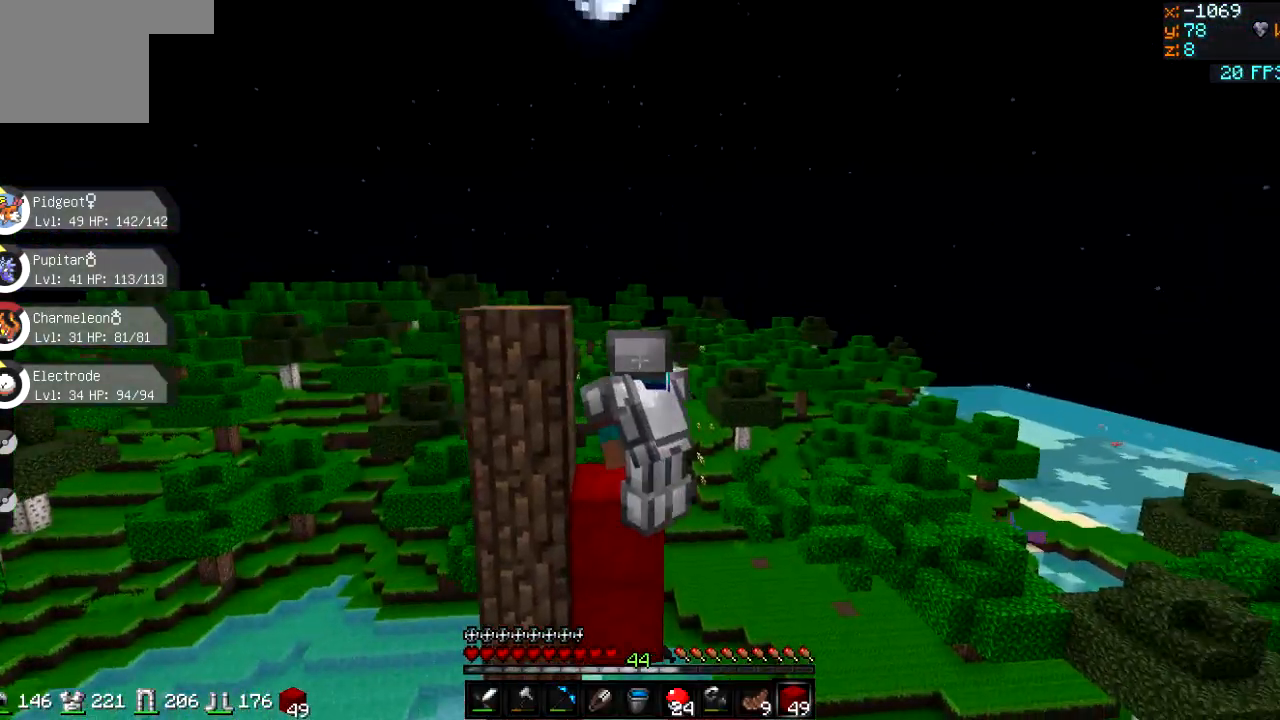
{"keys": ["d"], "events": [[83, "d", "down"], [133, "w", "down"], [383, "w", "up"]]}
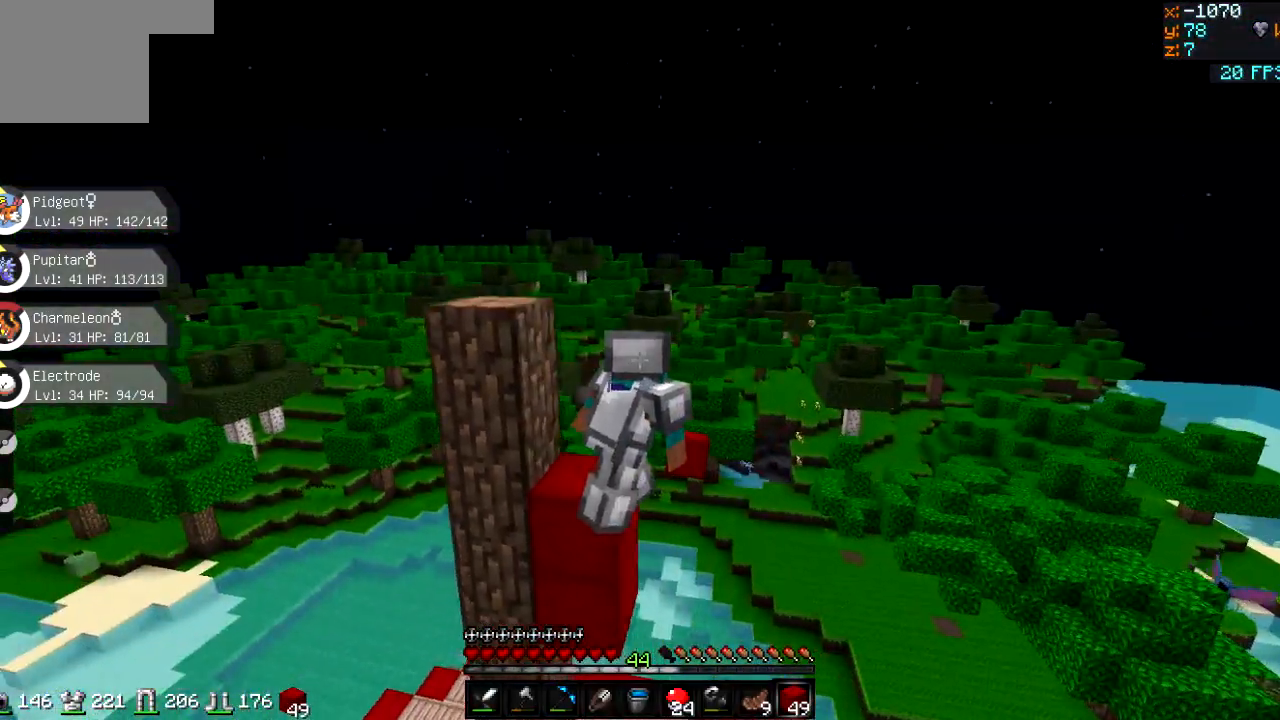
{"keys": [], "events": [[67, "d", "up"]]}
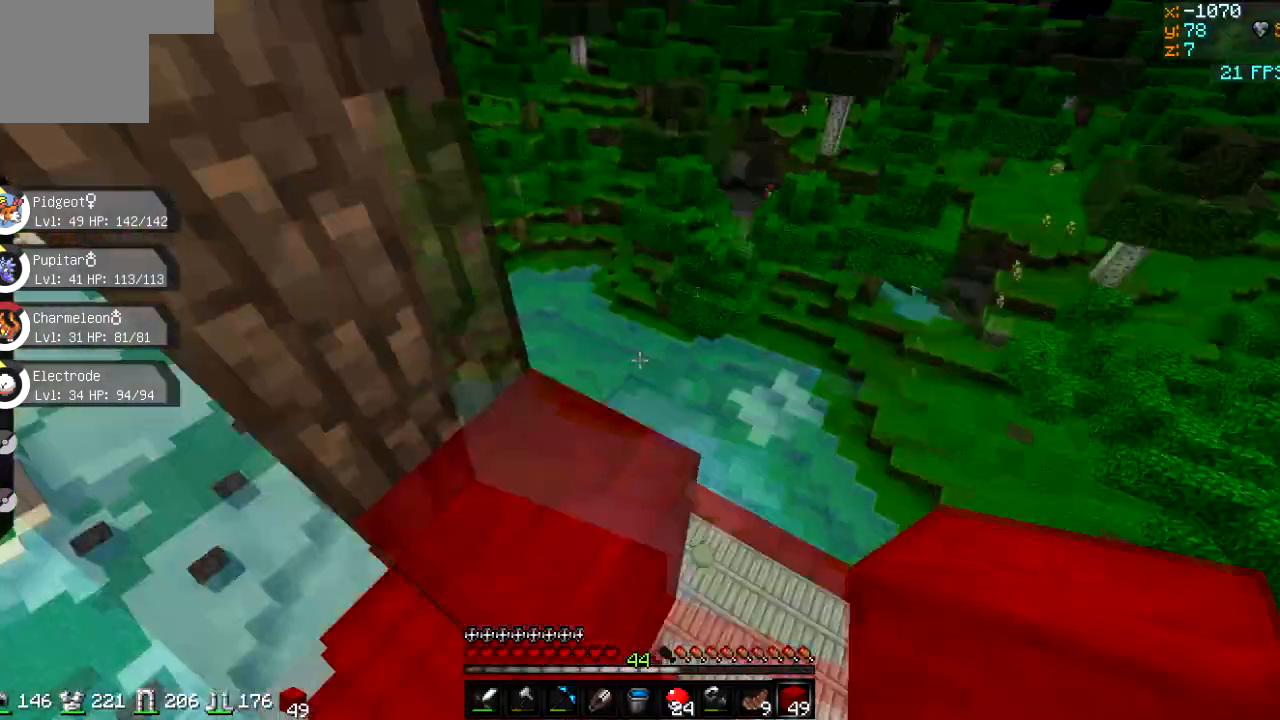
{"keys": ["d", "s"], "events": [[83, "s", "down"], [150, "d", "down"]]}
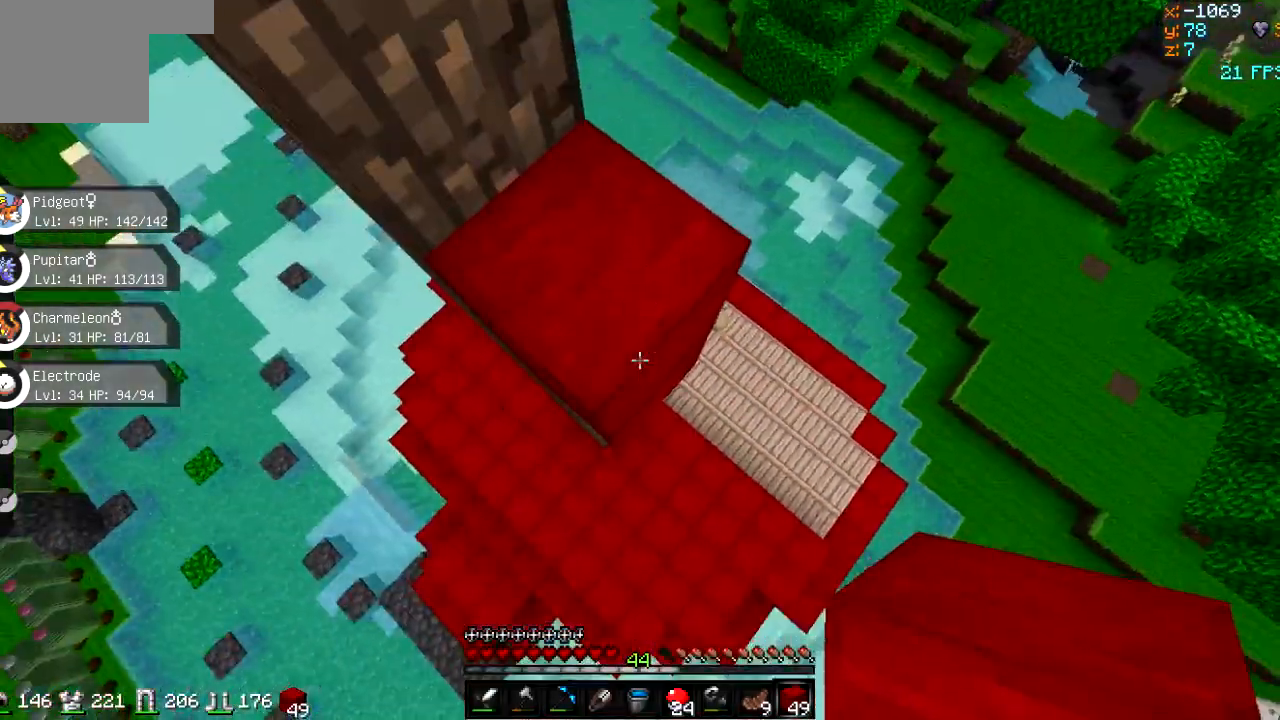
{"keys": ["d", "s"], "events": []}
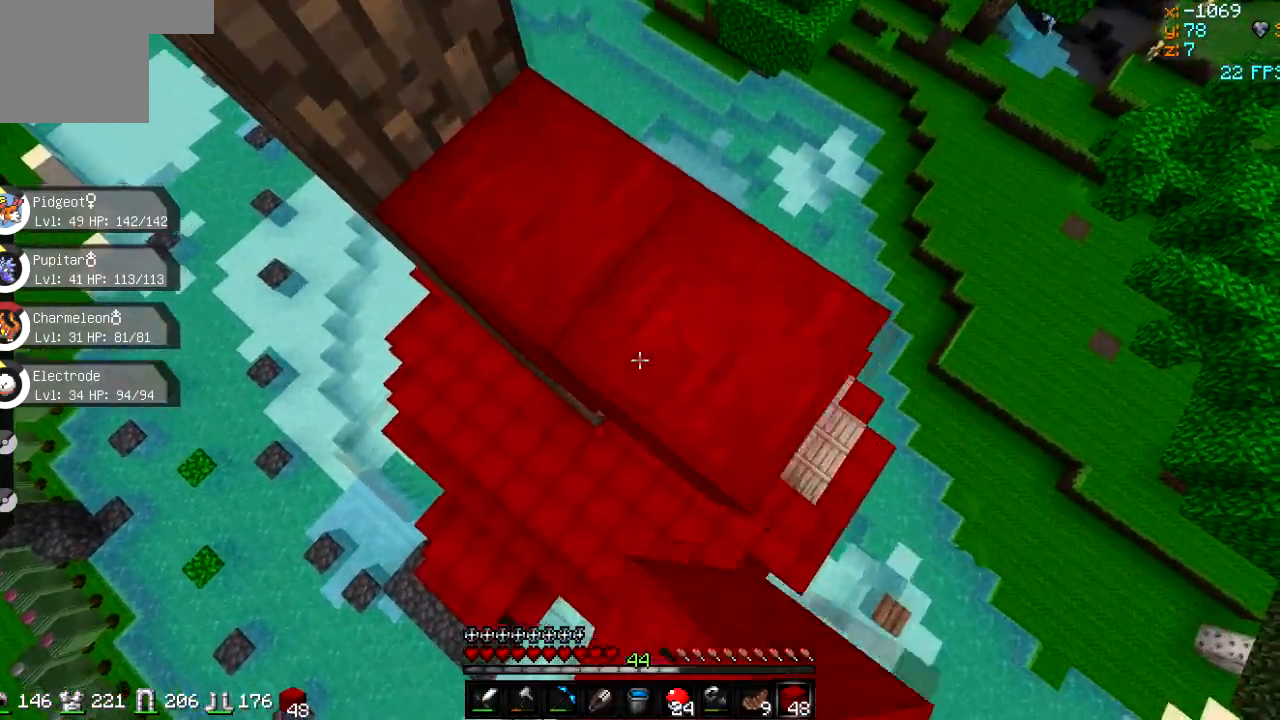
{"keys": ["d", "s"], "events": []}
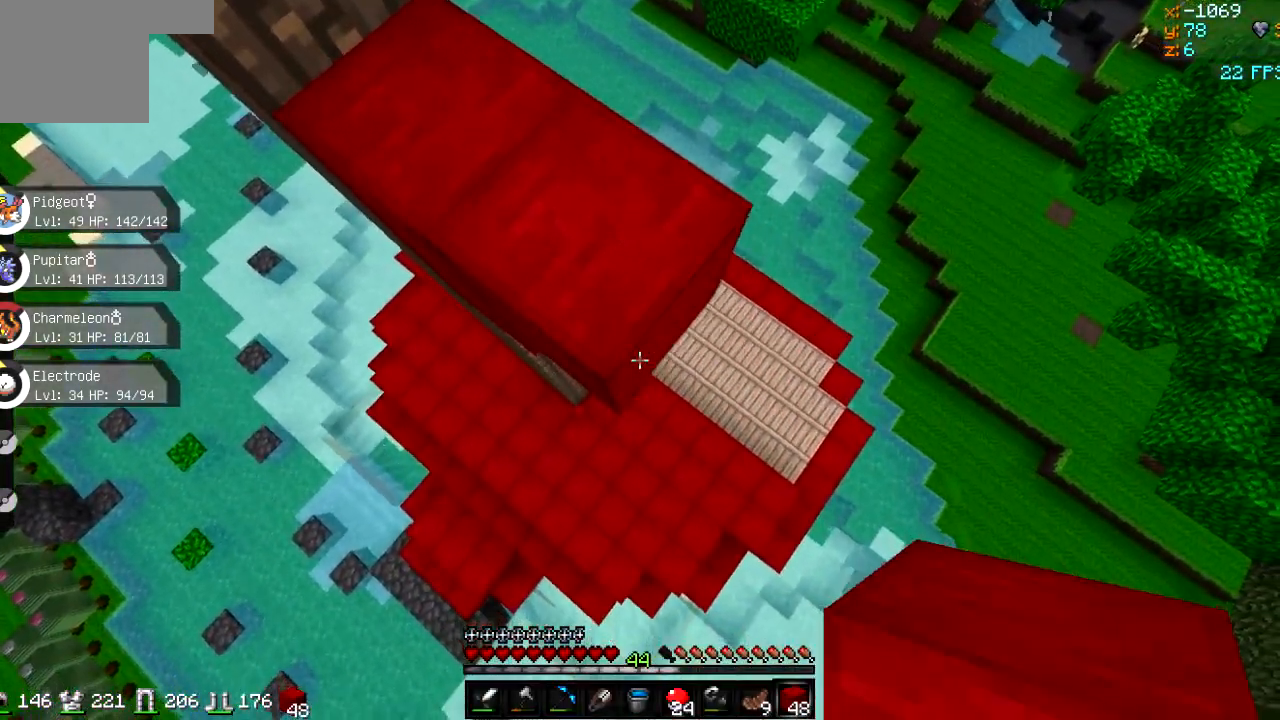
{"keys": ["d", "s"], "events": [[83, "s", "up"], [317, "s", "down"]]}
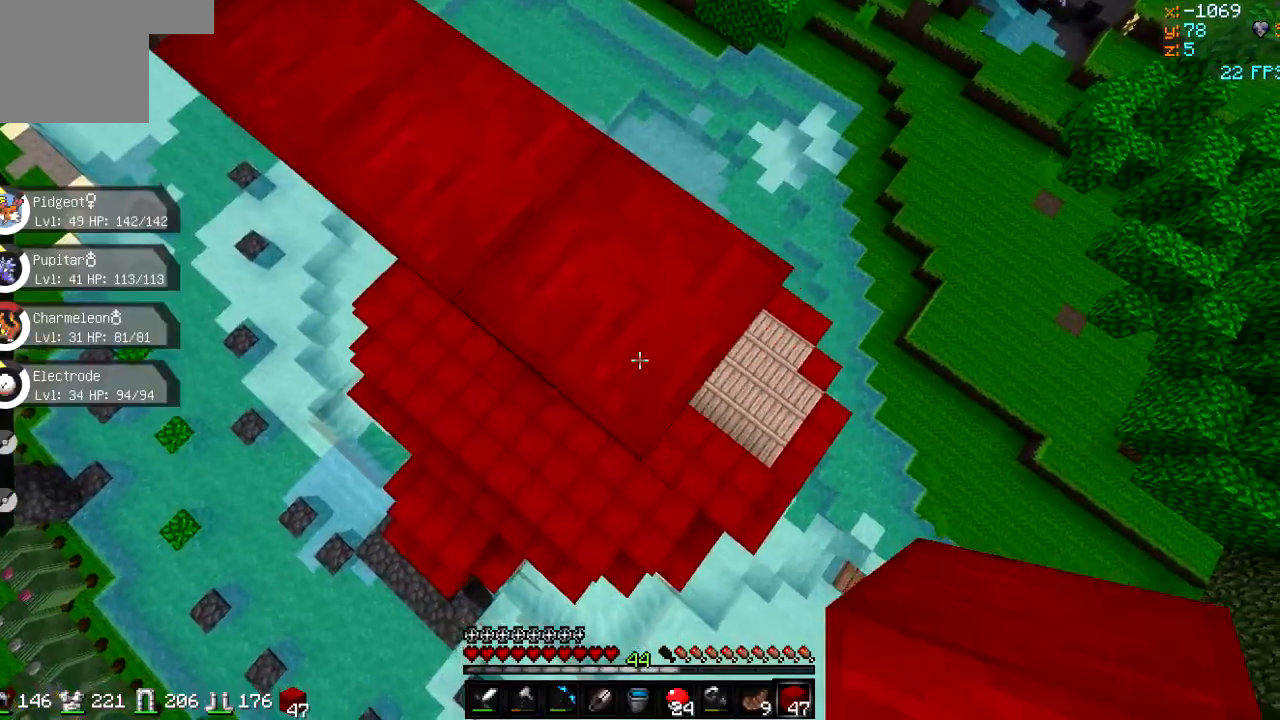
{"keys": ["d"], "events": [[167, "s", "up"], [350, "w", "down"], [501, "w", "up"]]}
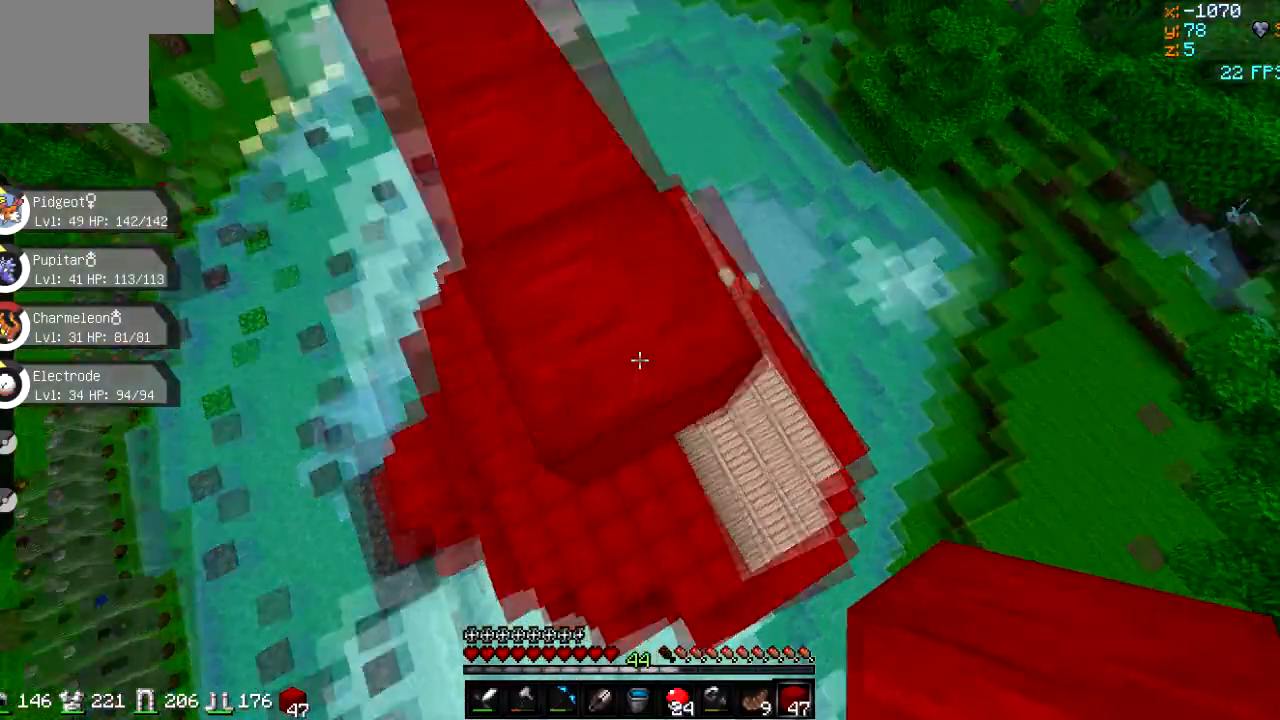
{"keys": ["d", "s"], "events": [[100, "s", "down"]]}
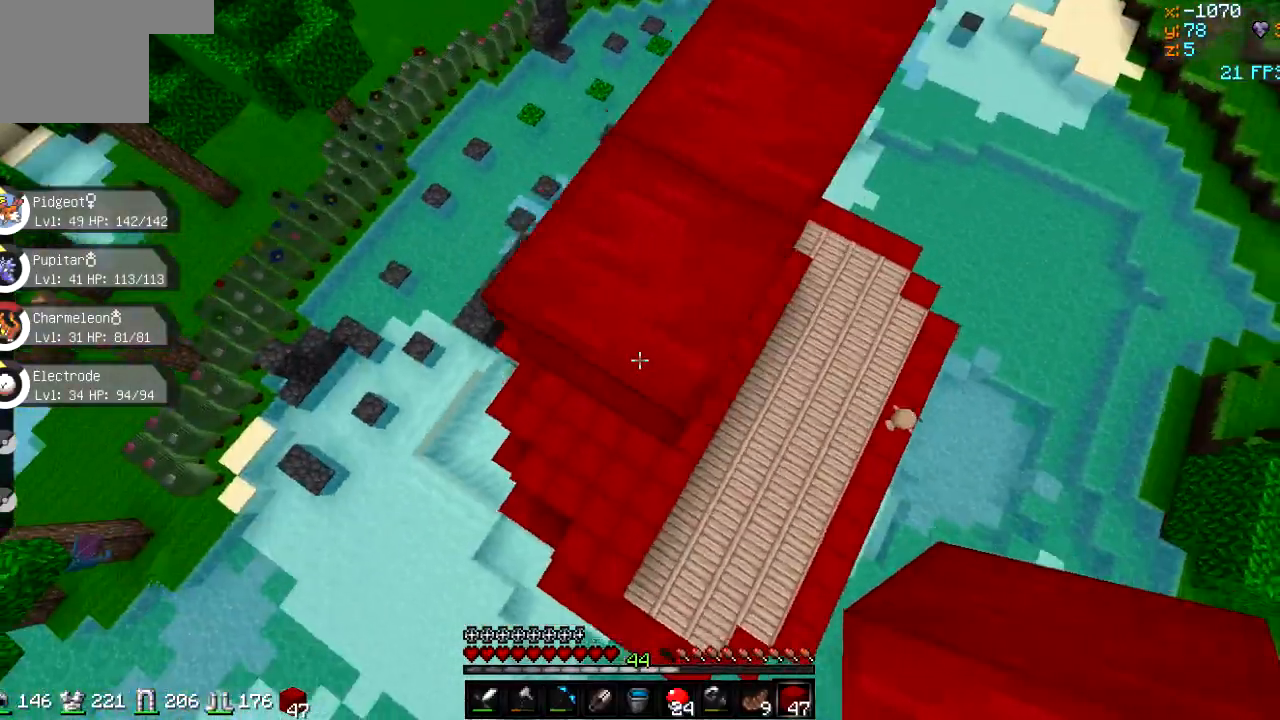
{"keys": [], "events": [[300, "d", "up"], [350, "s", "up"]]}
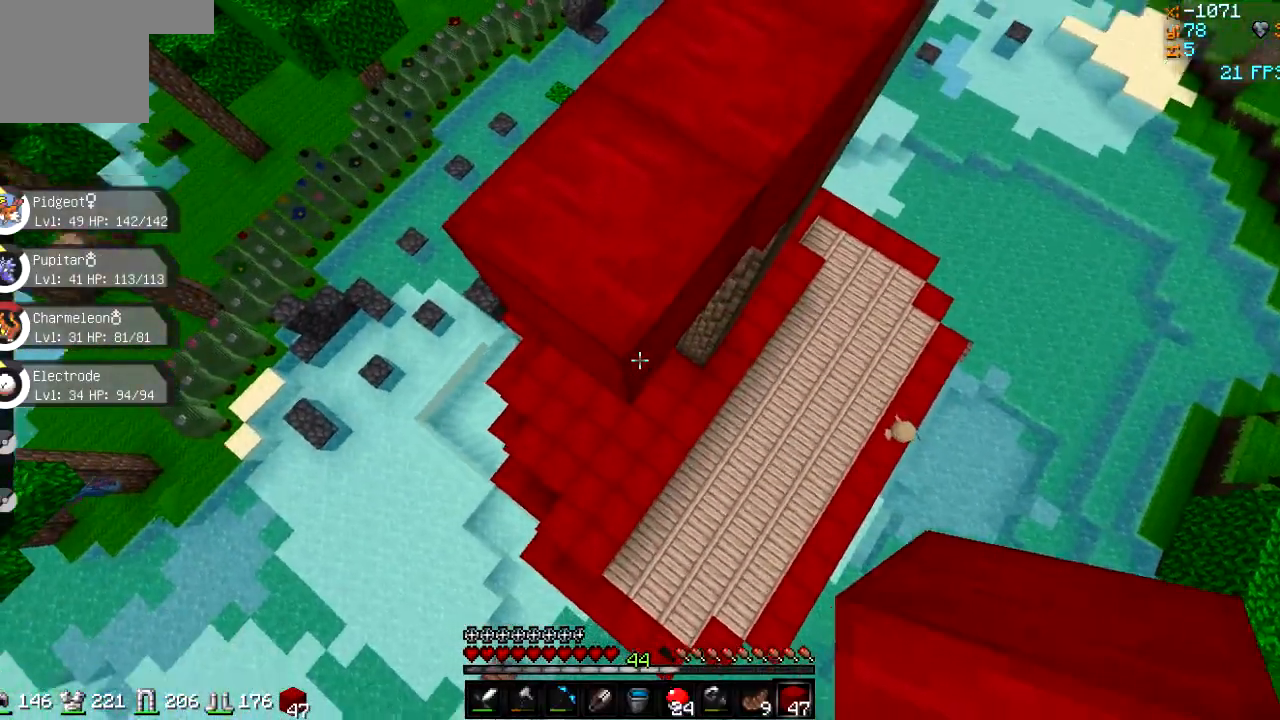
{"keys": ["s"], "events": [[250, "s", "down"]]}
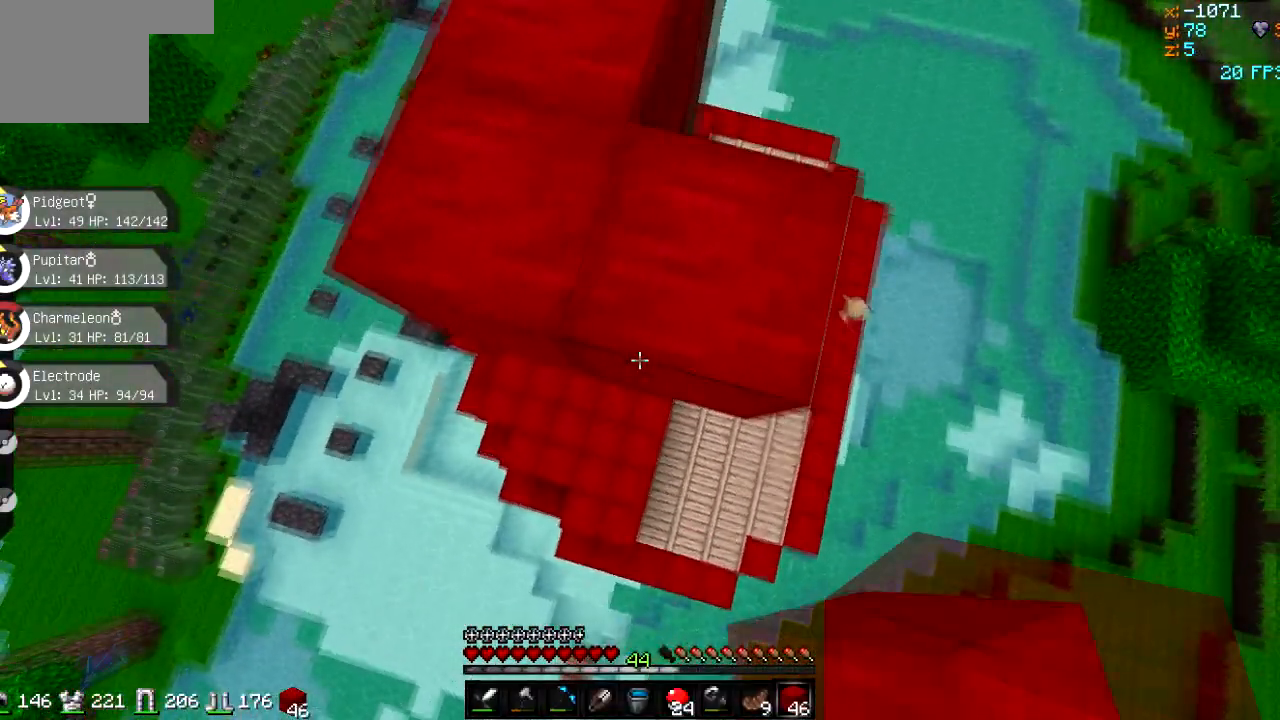
{"keys": [], "events": [[100, "d", "down"], [300, "s", "up"], [417, "d", "up"]]}
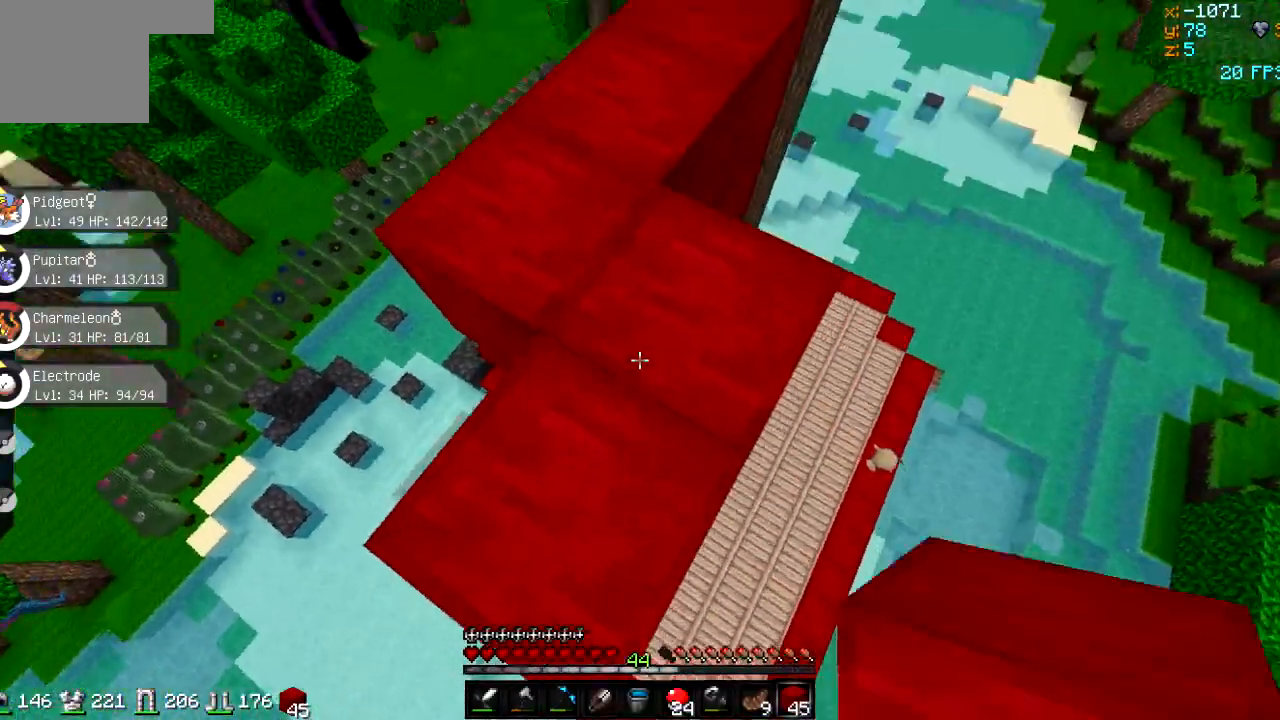
{"keys": ["a", "s"], "events": [[83, "a", "down"], [283, "s", "down"]]}
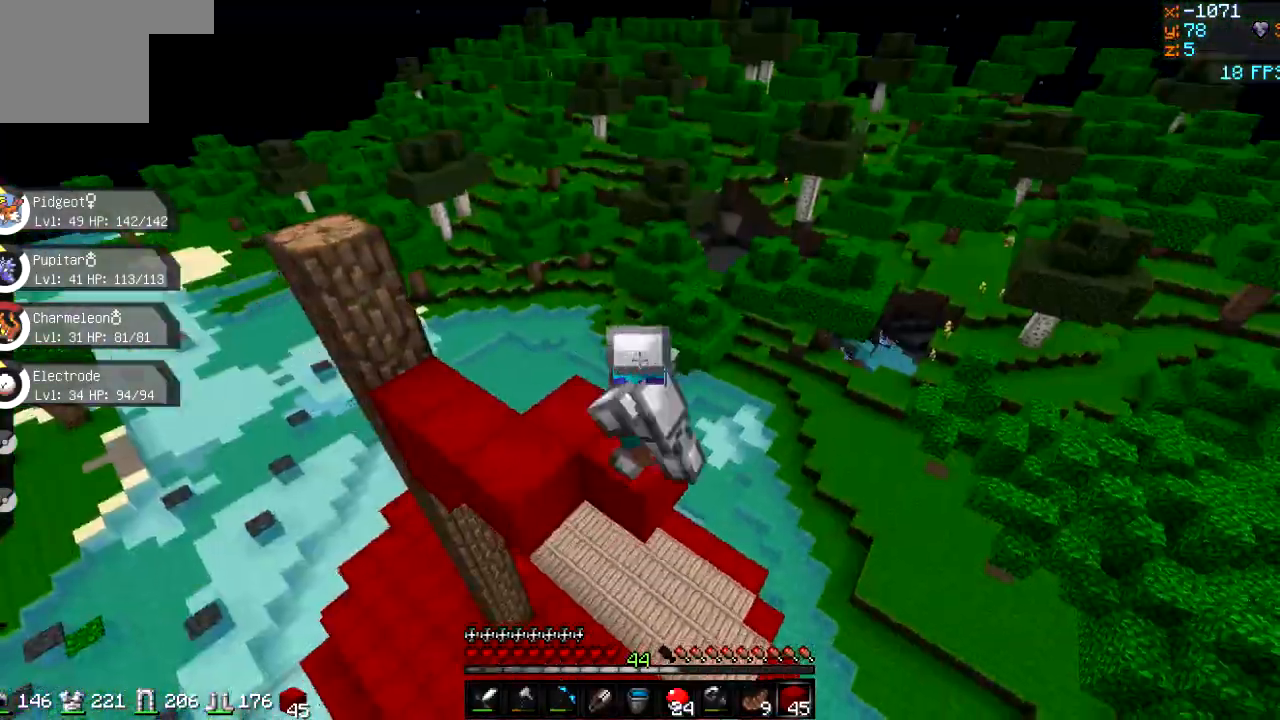
{"keys": ["d", "w"], "events": [[33, "a", "up"], [33, "s", "up"], [234, "d", "down"], [417, "w", "down"]]}
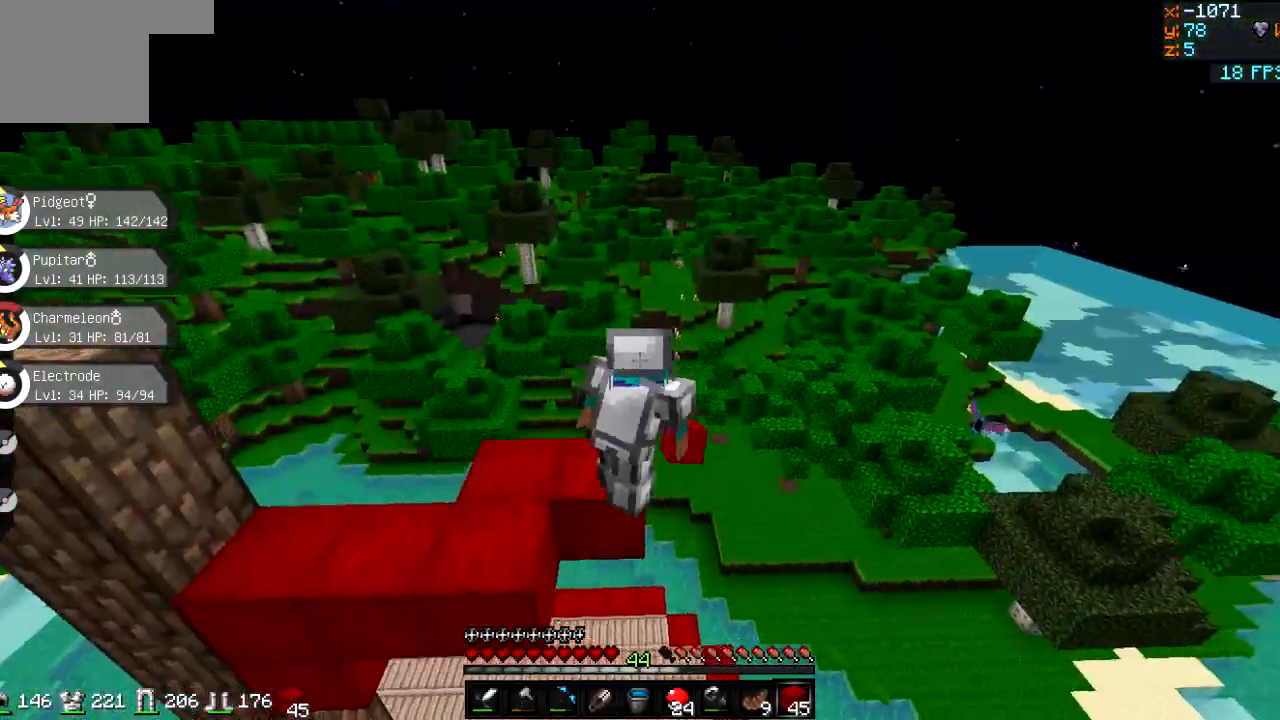
{"keys": ["d", "s"], "events": [[183, "w", "up"], [250, "d", "up"], [367, "s", "down"], [417, "d", "down"]]}
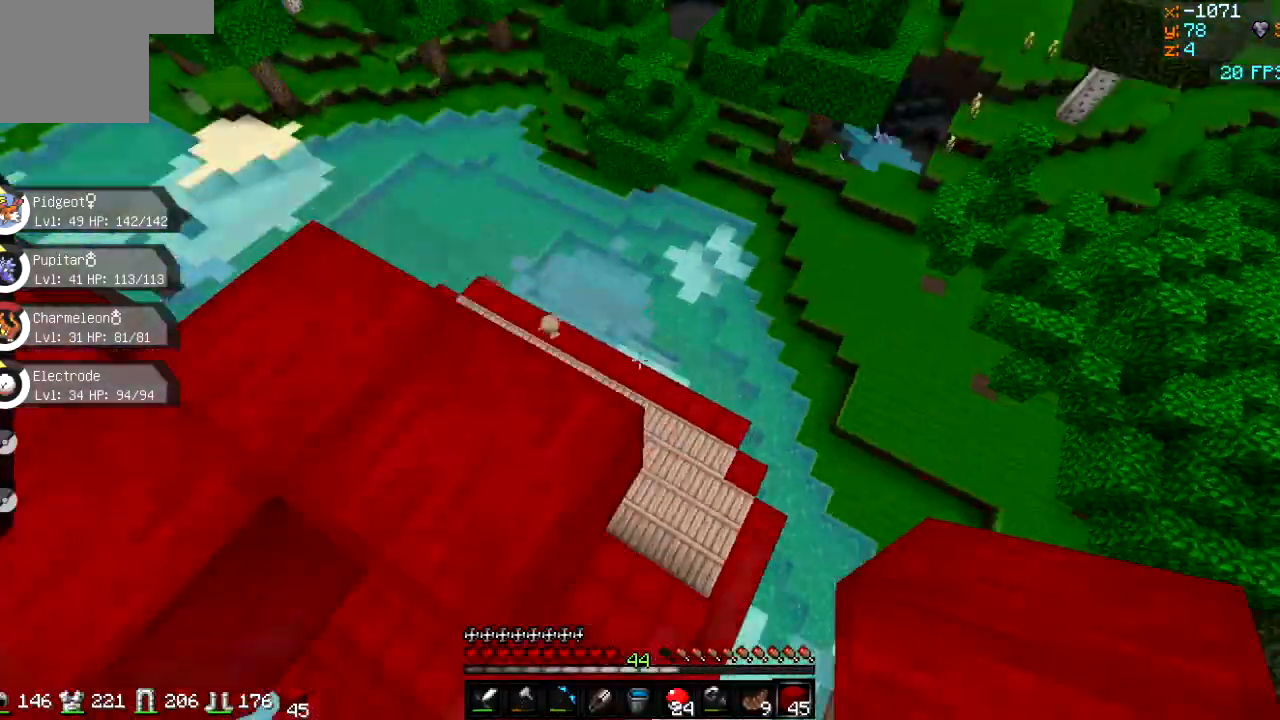
{"keys": ["d", "s"], "events": []}
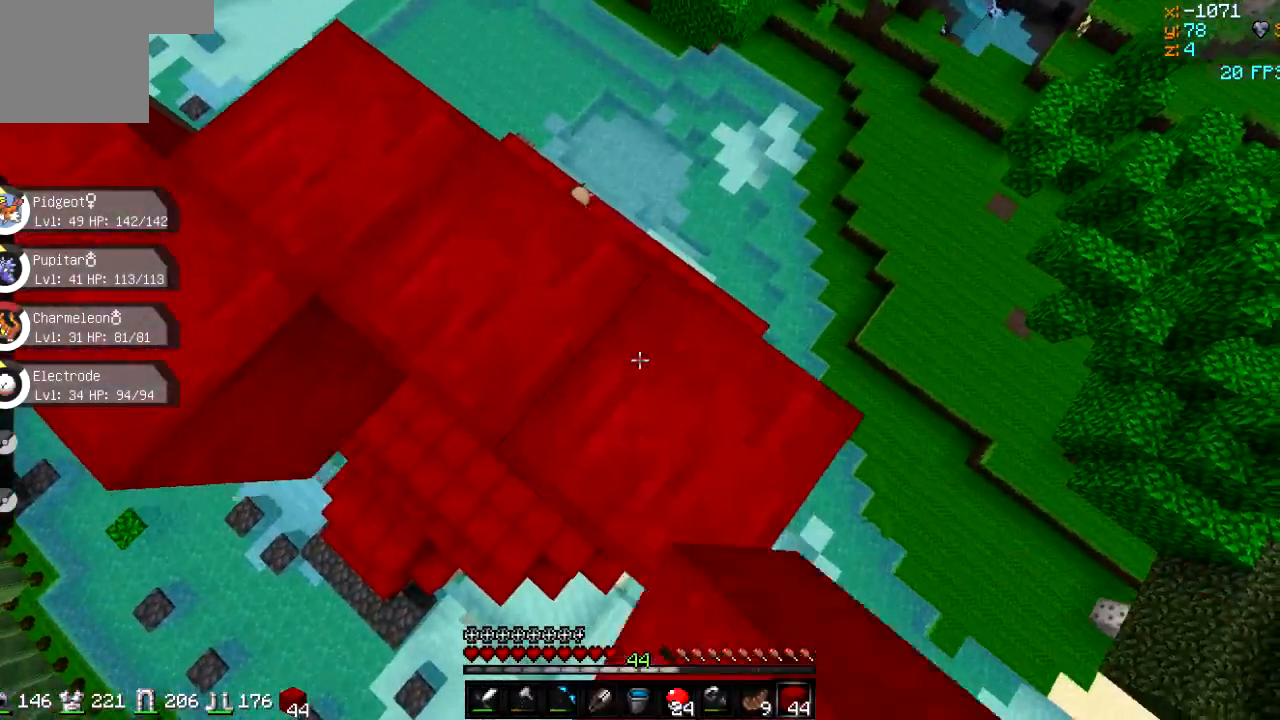
{"keys": ["d", "s"], "events": []}
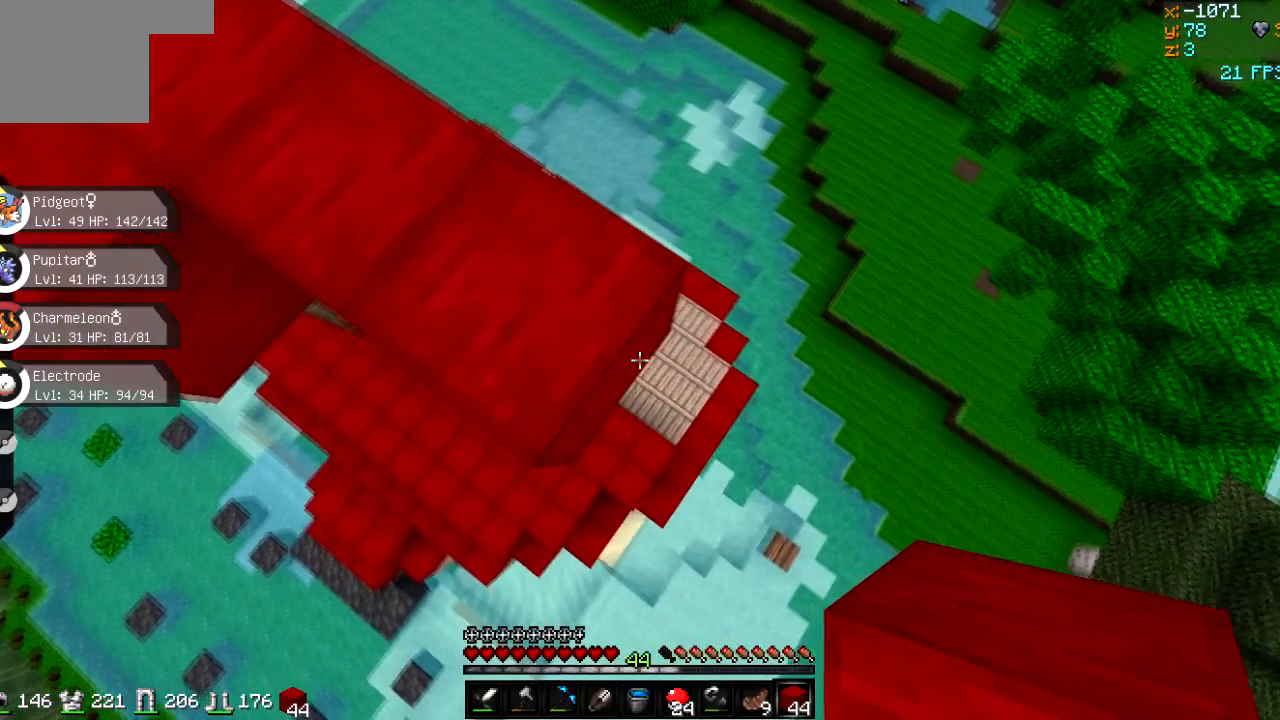
{"keys": ["a"], "events": [[67, "d", "up"], [67, "s", "up"], [200, "a", "down"]]}
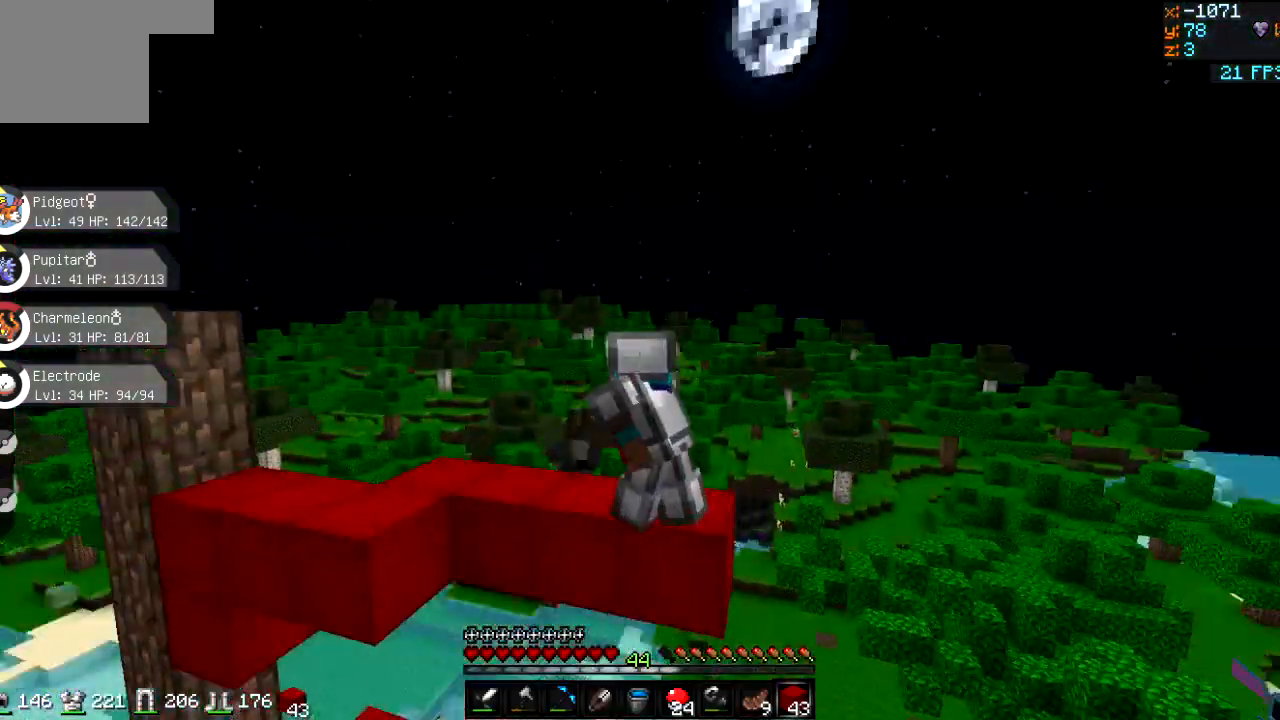
{"keys": ["a"], "events": [[33, "s", "down"], [367, "s", "up"]]}
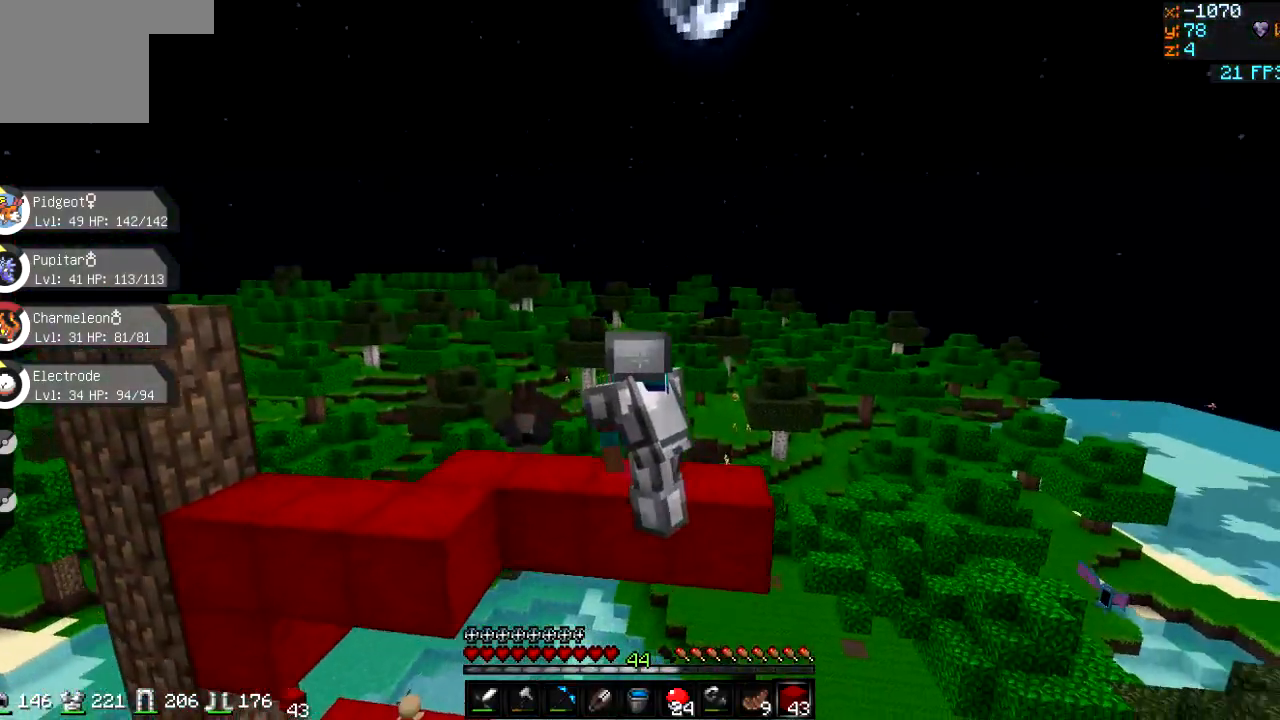
{"keys": ["a"], "events": [[150, "w", "down"], [501, "w", "up"]]}
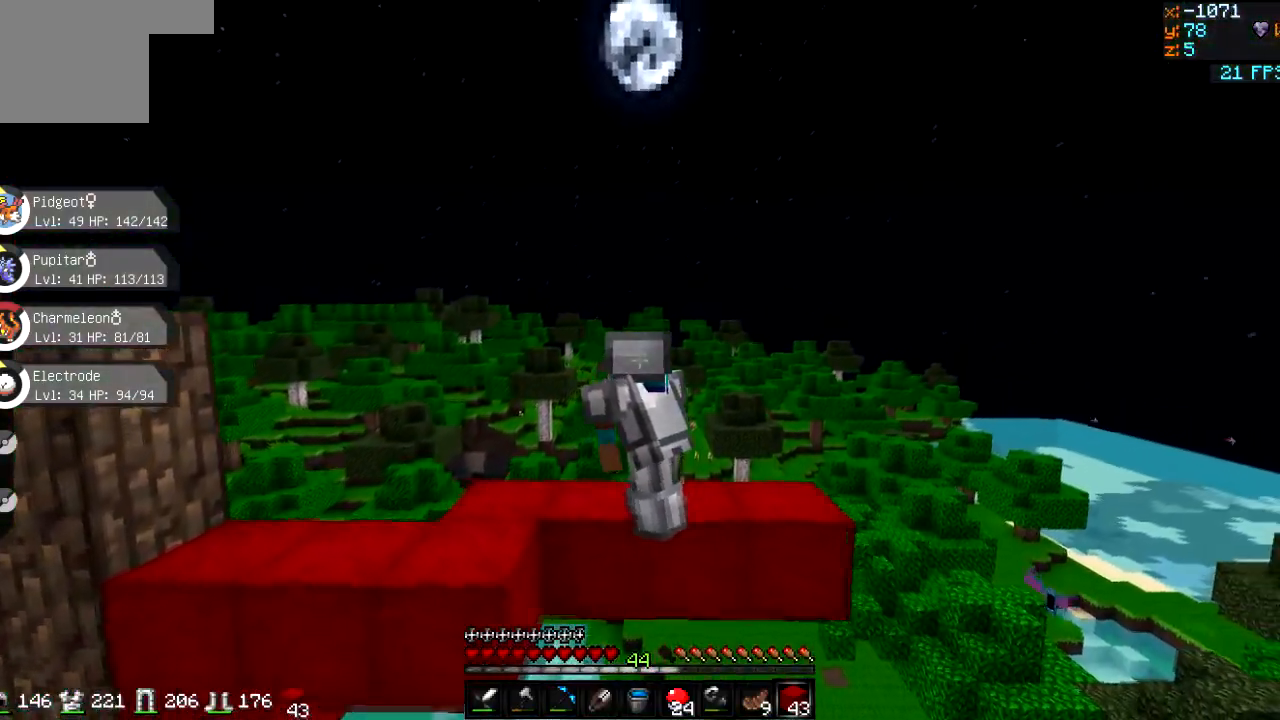
{"keys": ["a"], "events": [[83, "a", "up"], [266, "a", "down"]]}
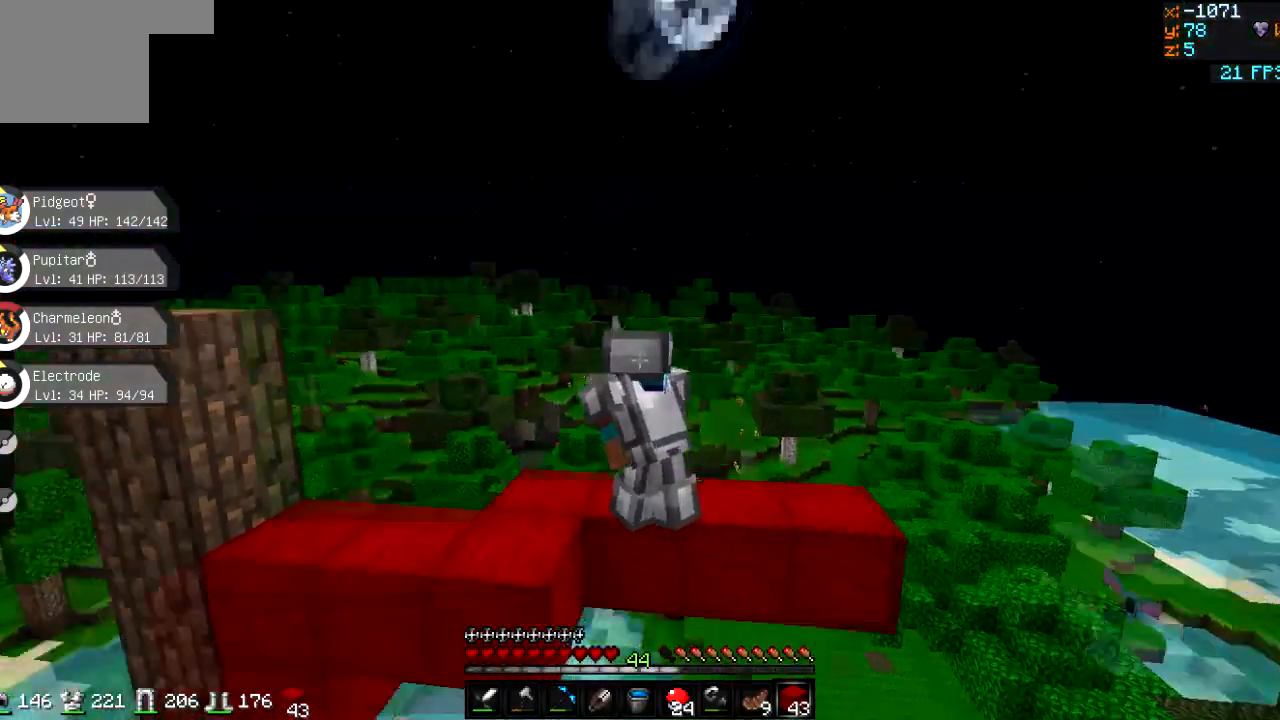
{"keys": ["d", "w"], "events": [[50, "w", "down"], [100, "a", "up"], [217, "w", "up"], [317, "w", "down"], [467, "d", "down"]]}